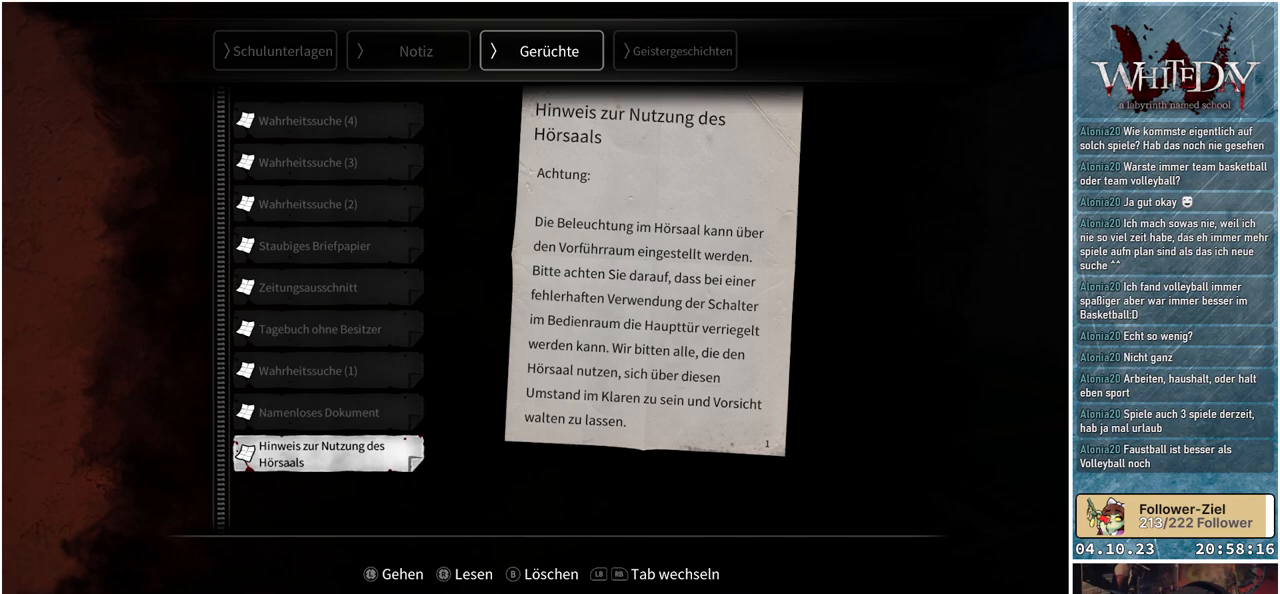
Gameplay with a controller (Xbox layout); each line is a JSON object with the inputs held at the frame after it. "events" lists button and stick changes between this image and that frame as [ms after this image, input, new state], when the widget could be followed in between. Not read: L3 R3.
{"buttons": [], "left_stick": "center", "right_stick": "center", "events": [[200, "B", "down"], [317, "B", "up"]]}
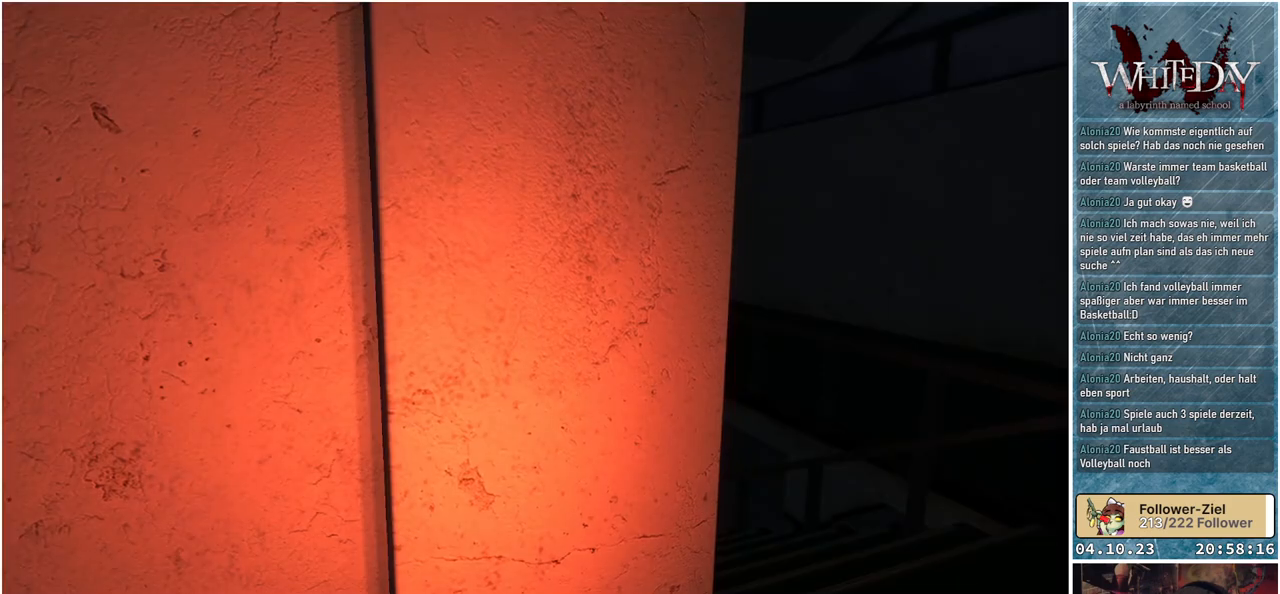
{"buttons": [], "left_stick": "center", "right_stick": "center", "events": [[317, "right_stick", "right"], [450, "right_stick", "center"]]}
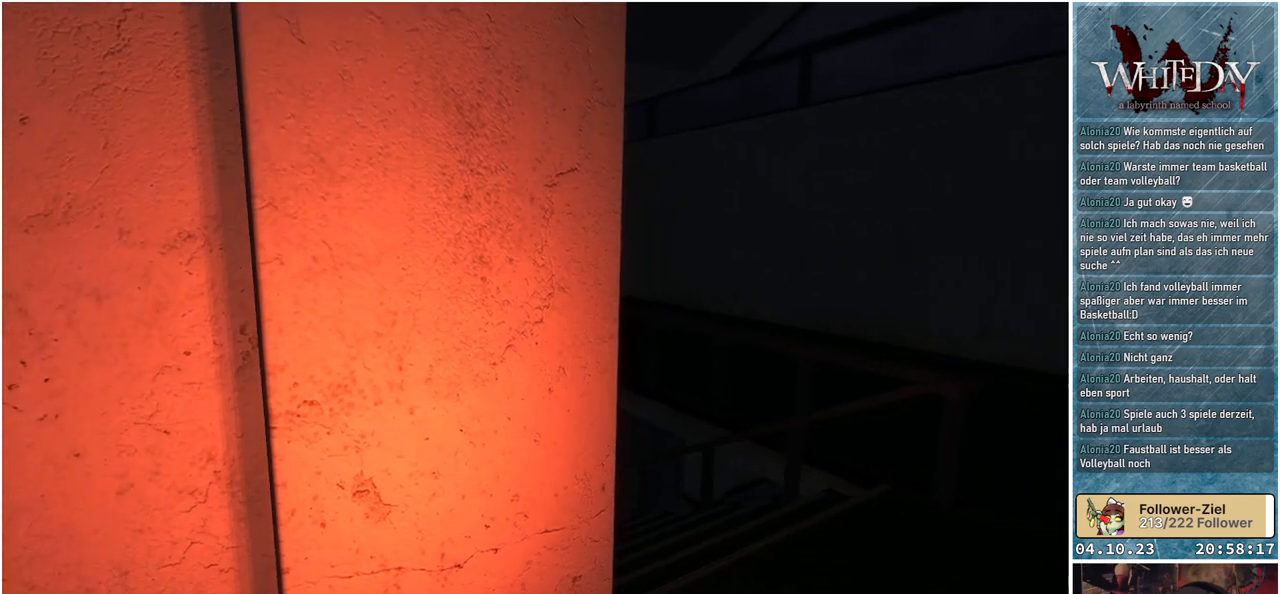
{"buttons": [], "left_stick": "center", "right_stick": "left", "events": [[17, "right_stick", "left"], [50, "left_stick", "down"], [400, "left_stick", "center"]]}
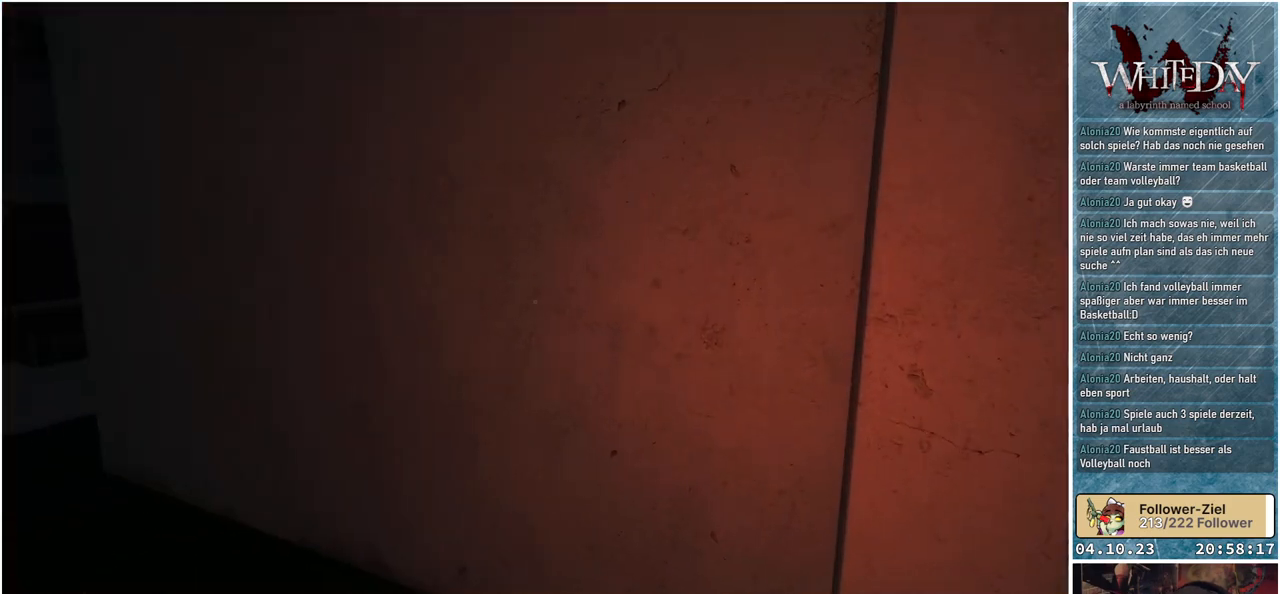
{"buttons": [], "left_stick": "center", "right_stick": "center", "events": [[350, "right_stick", "center"]]}
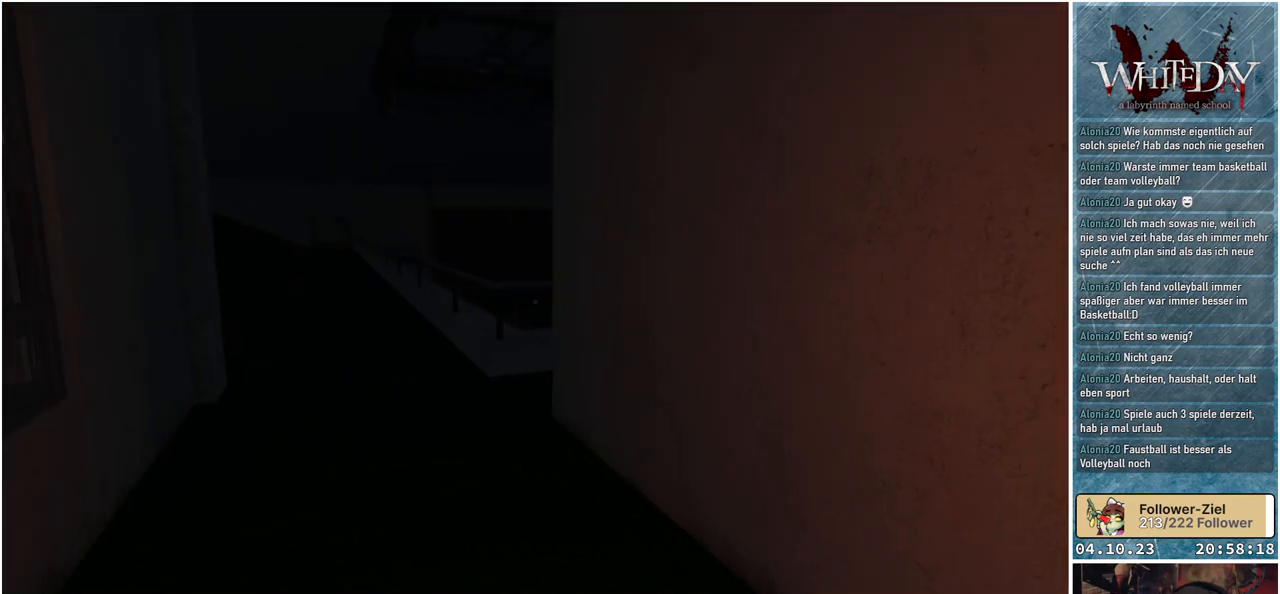
{"buttons": [], "left_stick": "center", "right_stick": "right", "events": [[150, "right_stick", "right"]]}
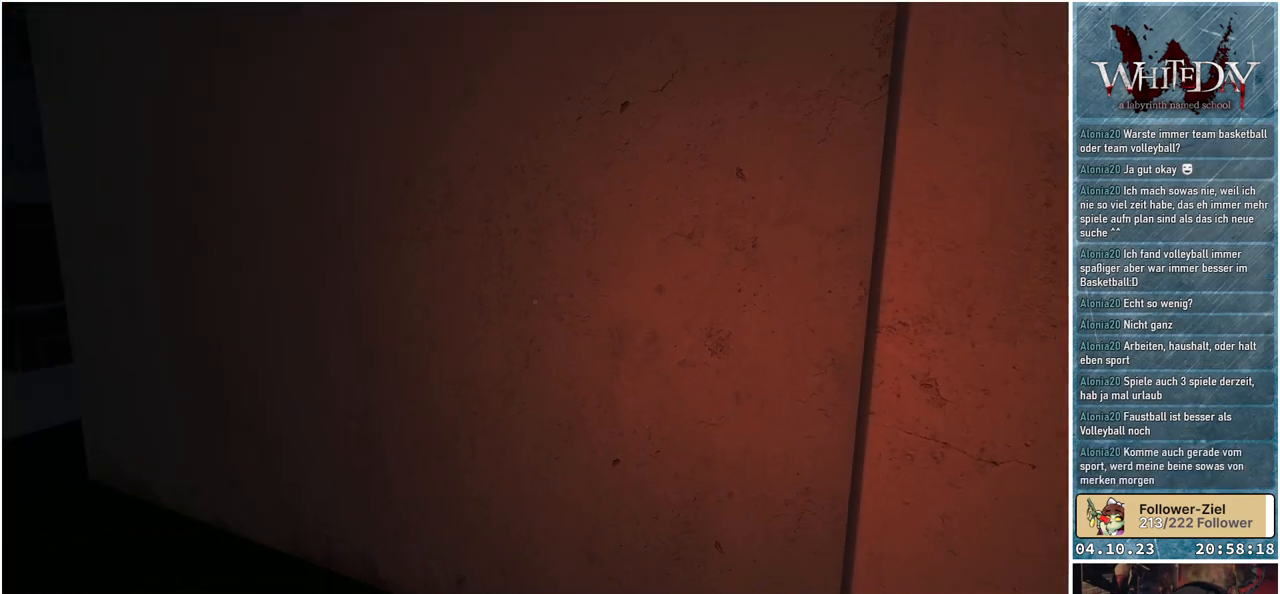
{"buttons": [], "left_stick": "center", "right_stick": "right", "events": []}
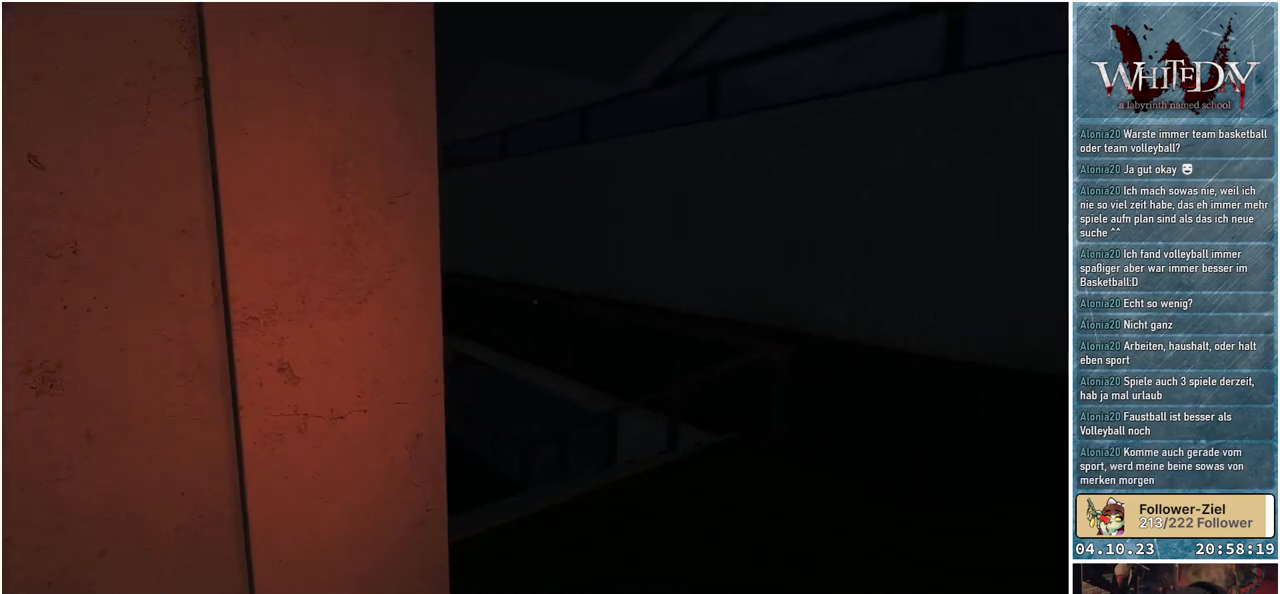
{"buttons": [], "left_stick": "up", "right_stick": "center", "events": [[300, "left_stick", "up-left"], [400, "right_stick", "center"], [450, "left_stick", "up"]]}
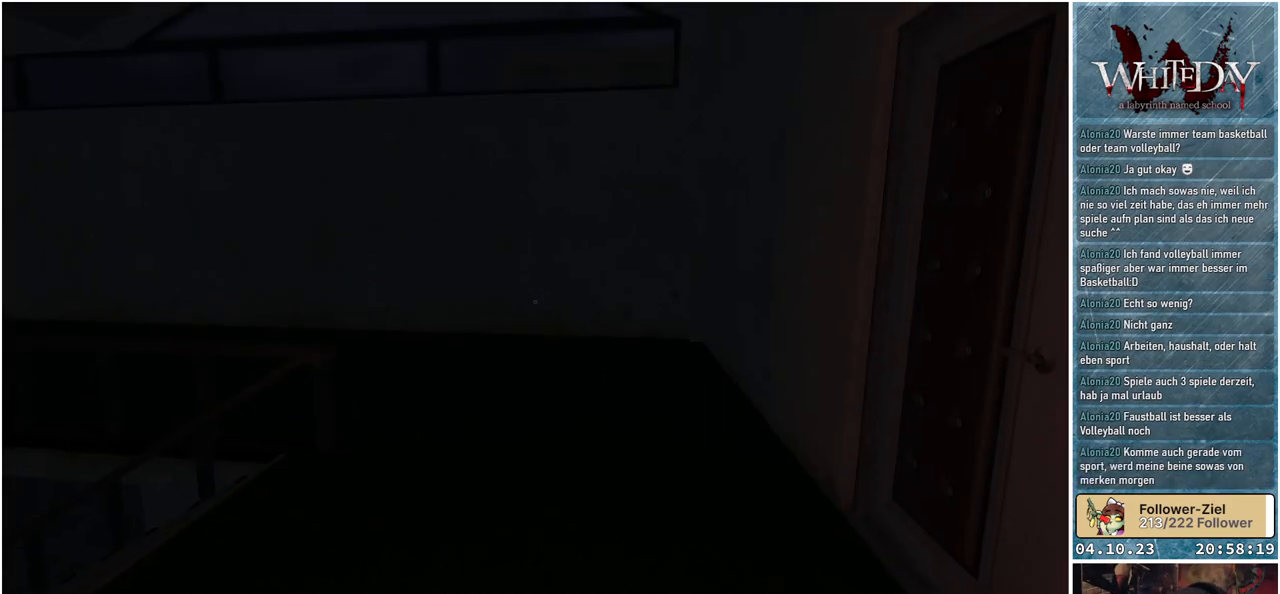
{"buttons": [], "left_stick": "up-right", "right_stick": "left", "events": [[200, "right_stick", "left"], [400, "left_stick", "up-right"]]}
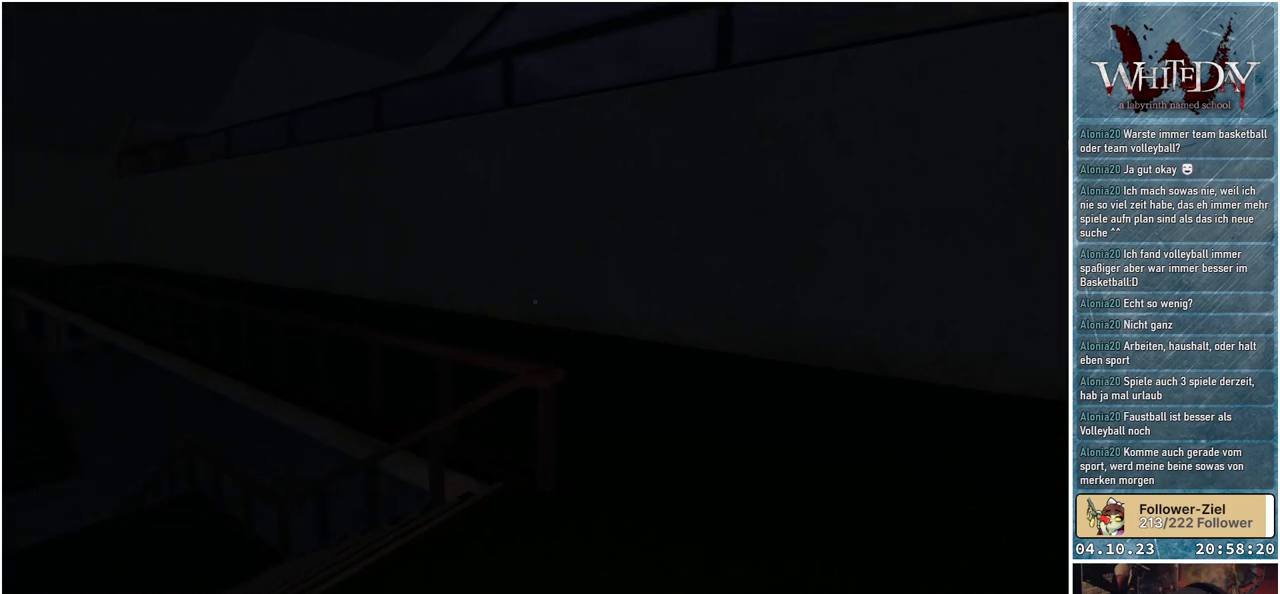
{"buttons": [], "left_stick": "up-right", "right_stick": "center", "events": [[333, "right_stick", "center"]]}
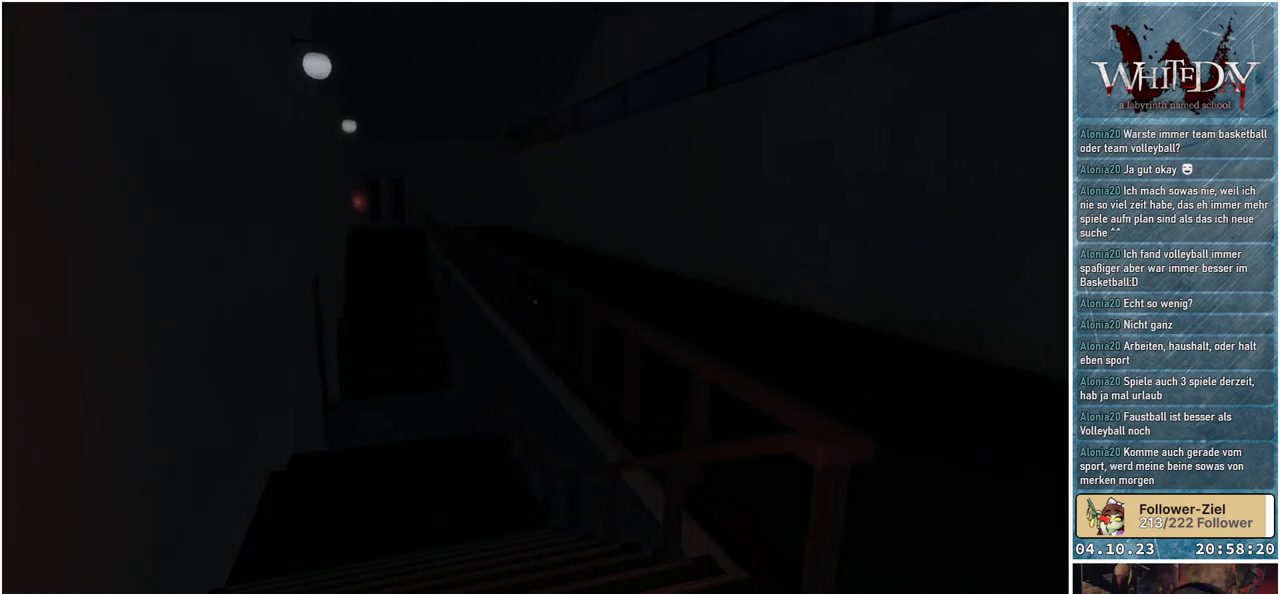
{"buttons": [], "left_stick": "up-right", "right_stick": "center", "events": []}
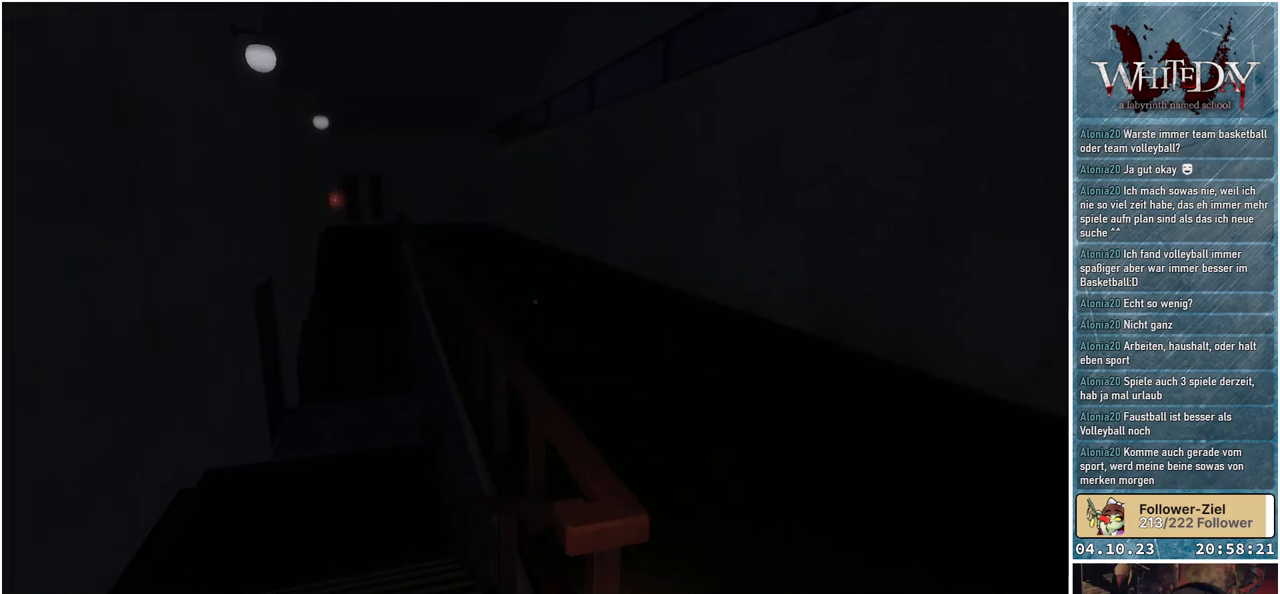
{"buttons": [], "left_stick": "up-right", "right_stick": "down-left", "events": [[133, "right_stick", "down-left"]]}
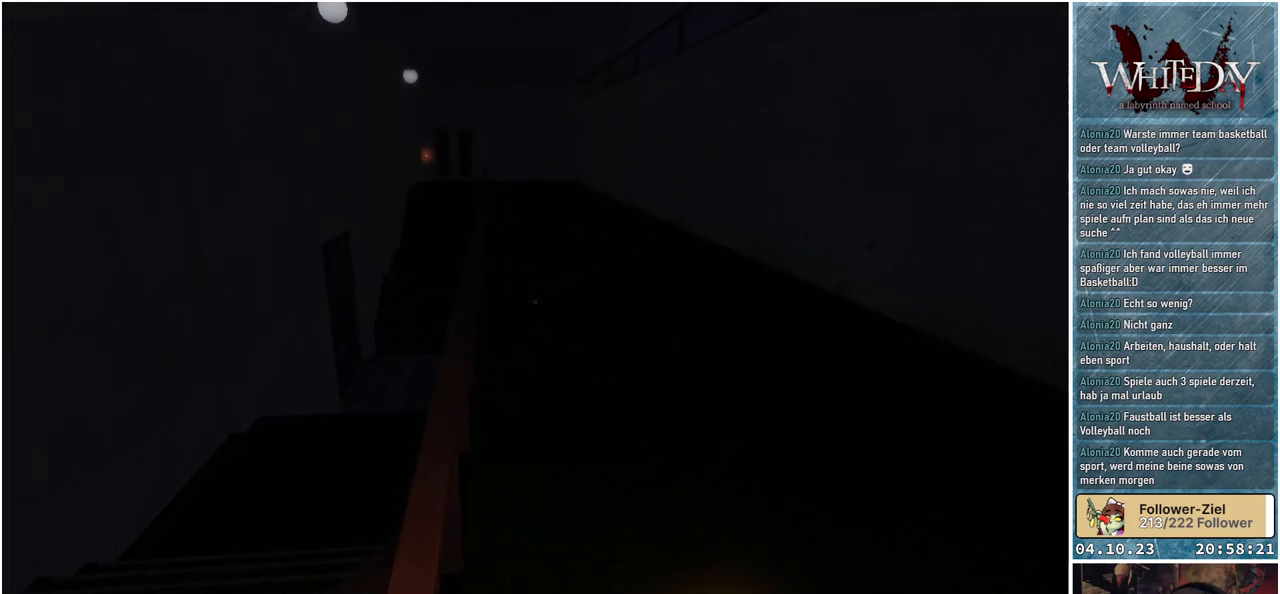
{"buttons": [], "left_stick": "up", "right_stick": "center", "events": [[17, "right_stick", "center"], [350, "left_stick", "up"]]}
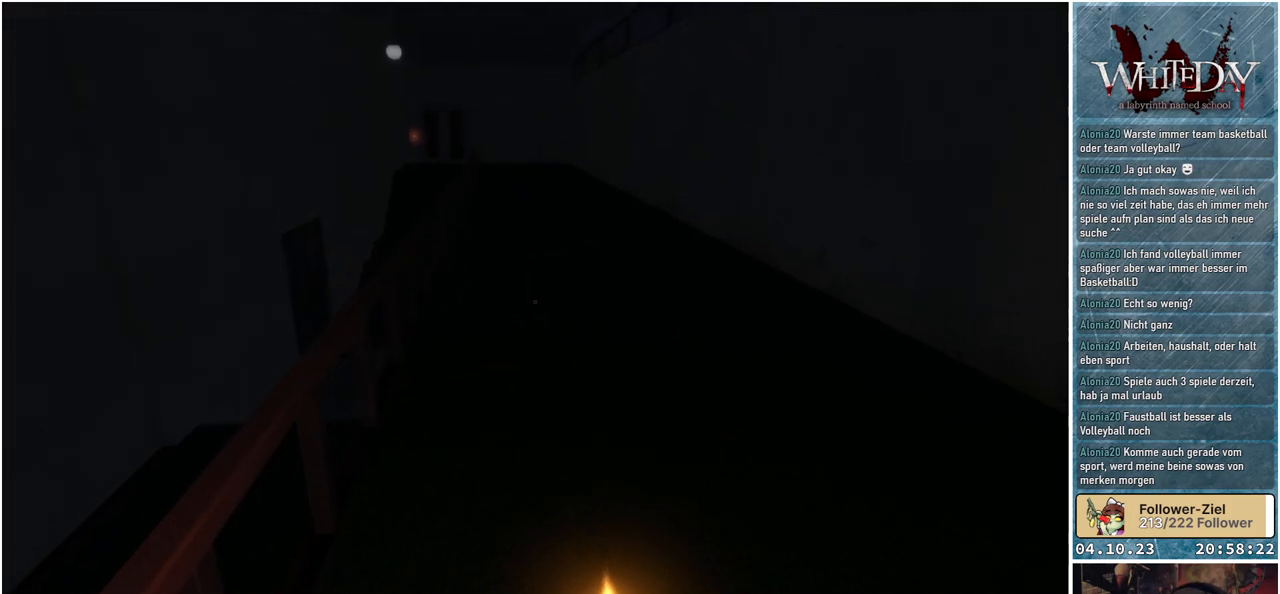
{"buttons": [], "left_stick": "up", "right_stick": "center", "events": []}
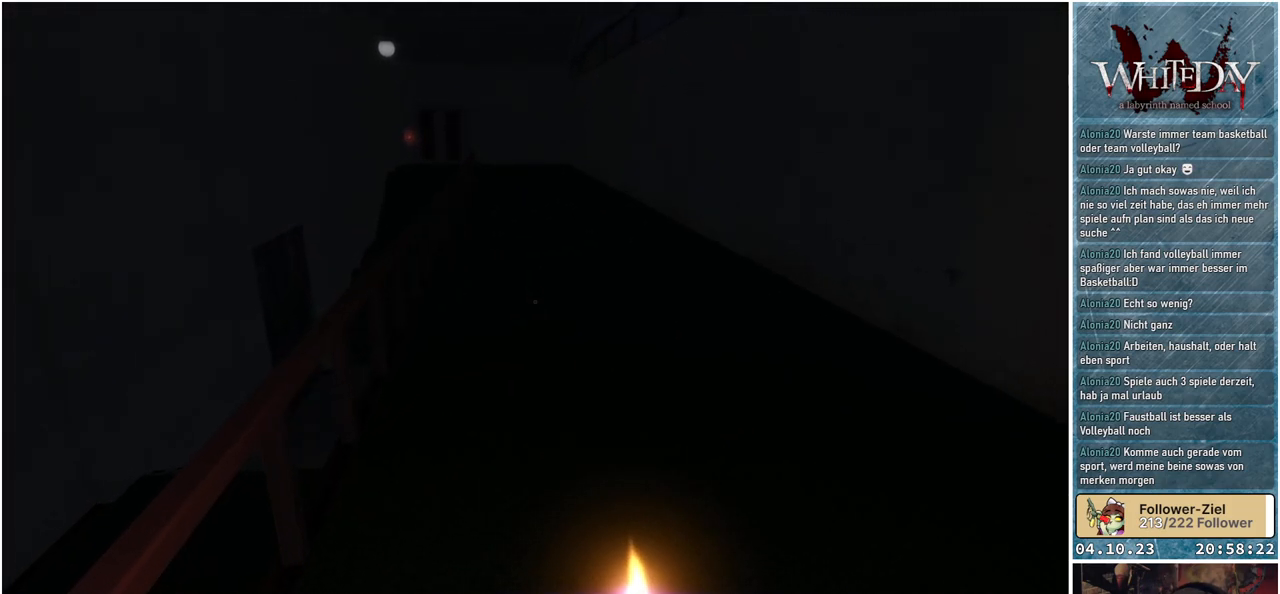
{"buttons": [], "left_stick": "up", "right_stick": "center", "events": [[200, "right_stick", "right"], [333, "right_stick", "center"]]}
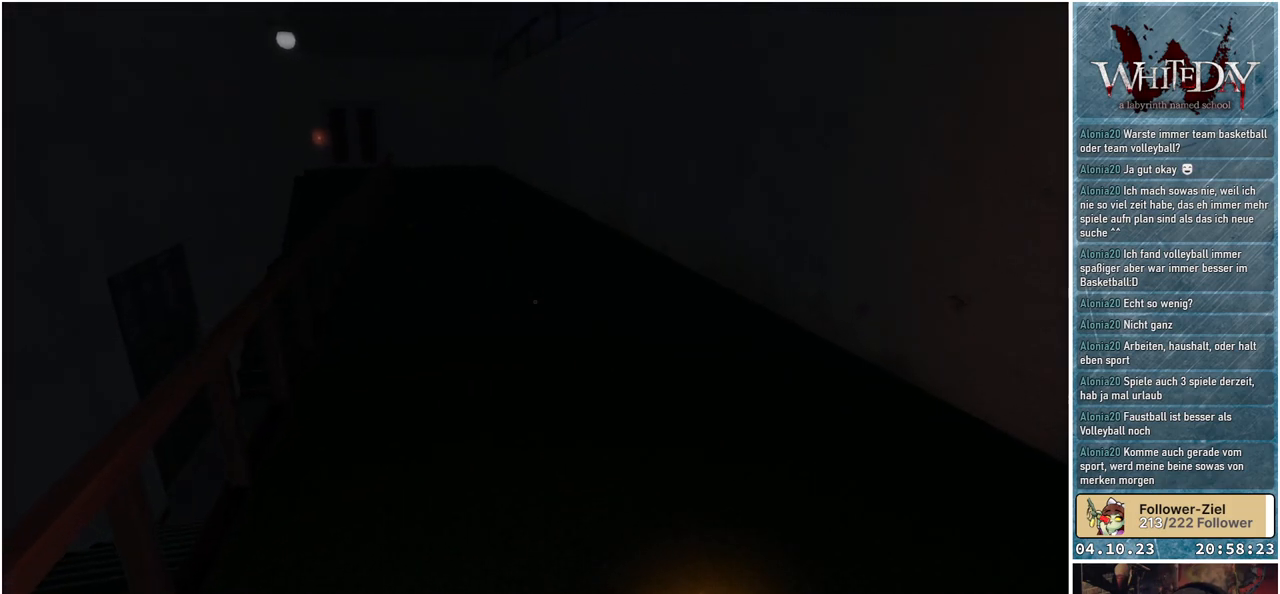
{"buttons": [], "left_stick": "up", "right_stick": "center", "events": []}
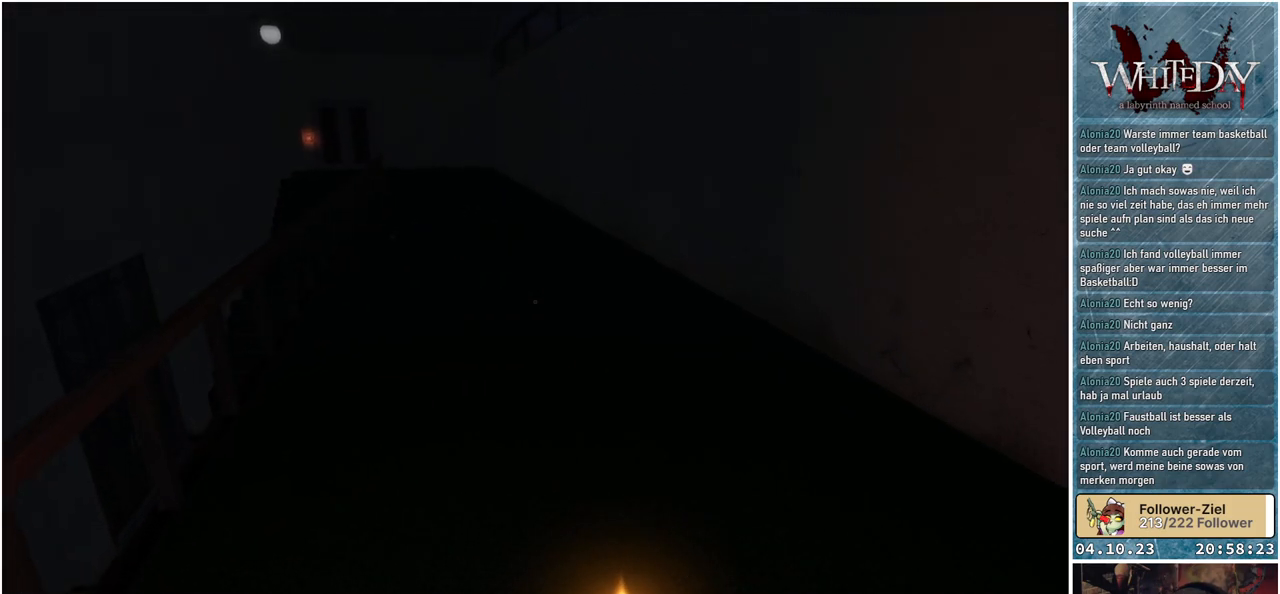
{"buttons": [], "left_stick": "up", "right_stick": "center", "events": []}
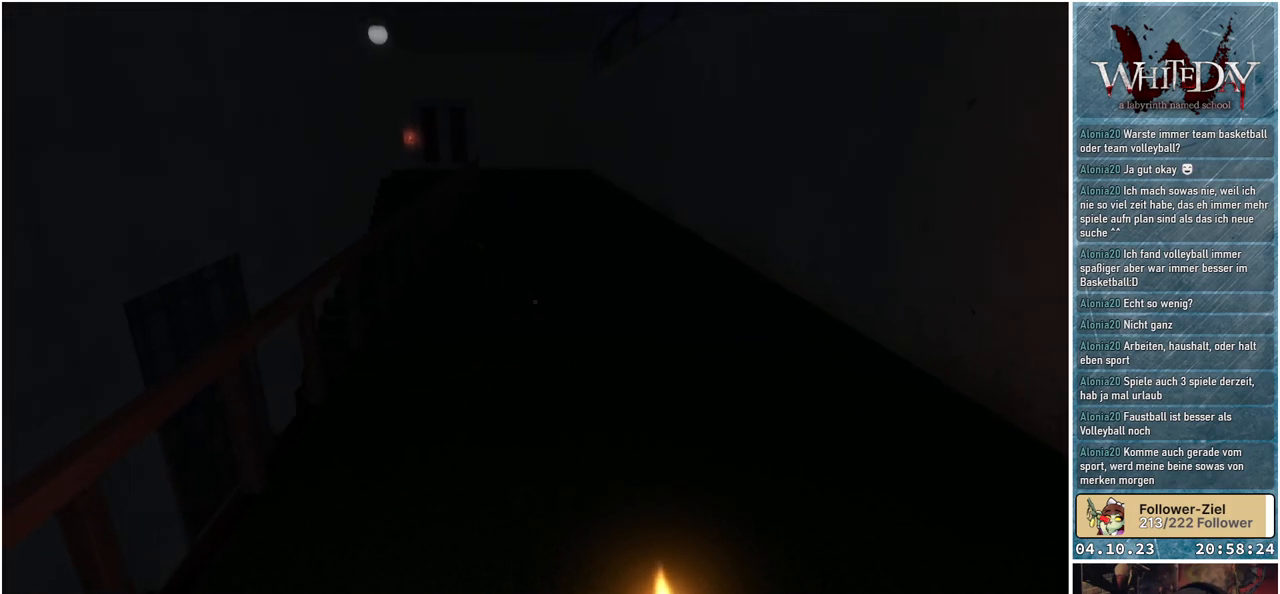
{"buttons": [], "left_stick": "up", "right_stick": "center", "events": []}
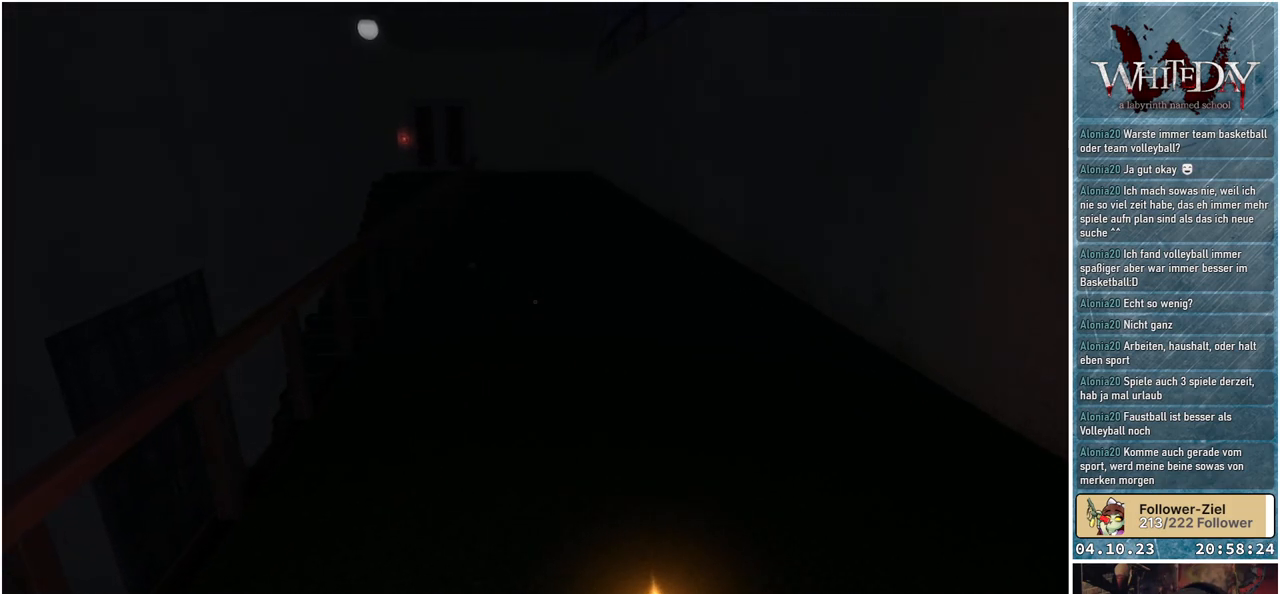
{"buttons": [], "left_stick": "up", "right_stick": "center", "events": []}
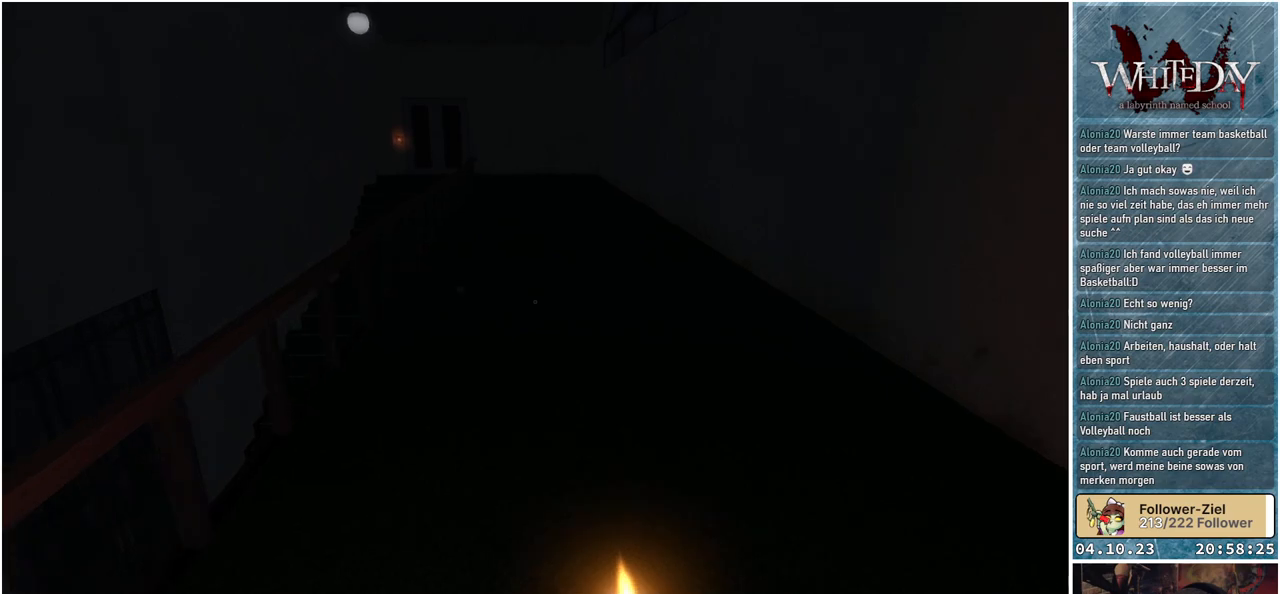
{"buttons": [], "left_stick": "up", "right_stick": "down-left", "events": [[350, "right_stick", "down-left"]]}
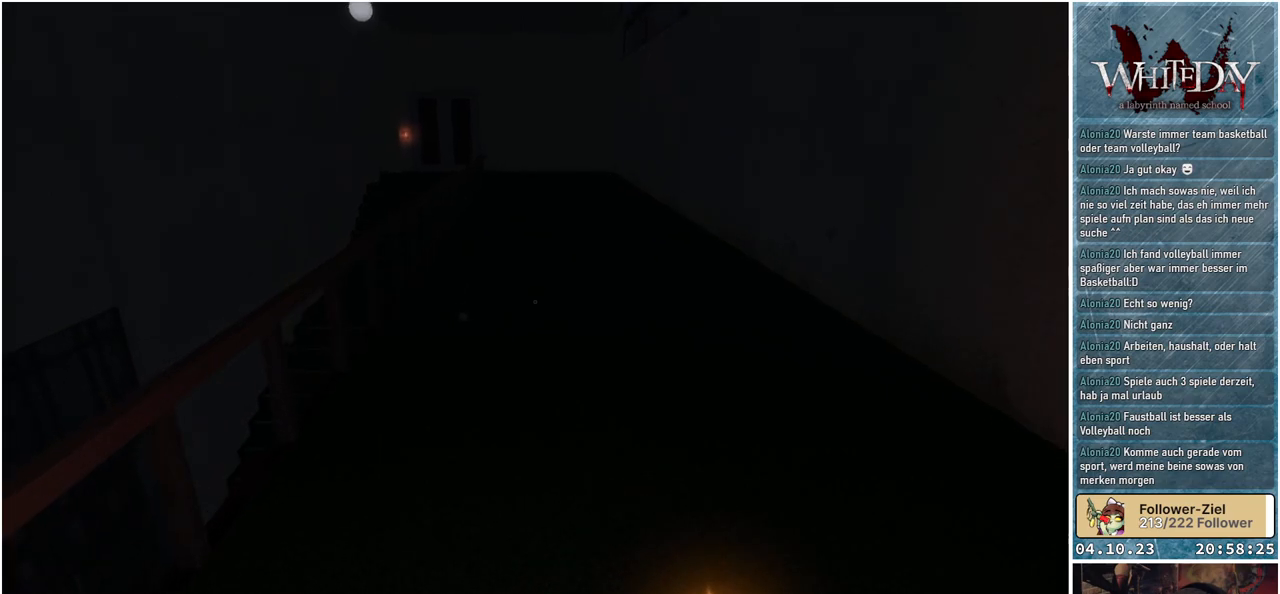
{"buttons": [], "left_stick": "up", "right_stick": "down-left", "events": []}
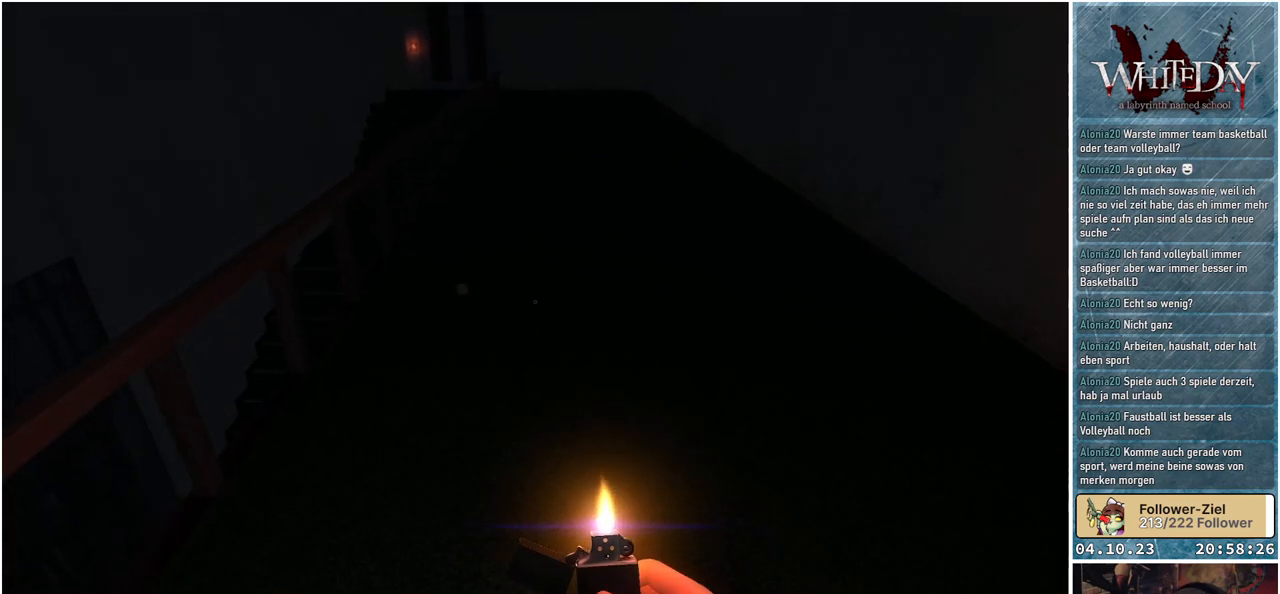
{"buttons": [], "left_stick": "up", "right_stick": "down-left", "events": []}
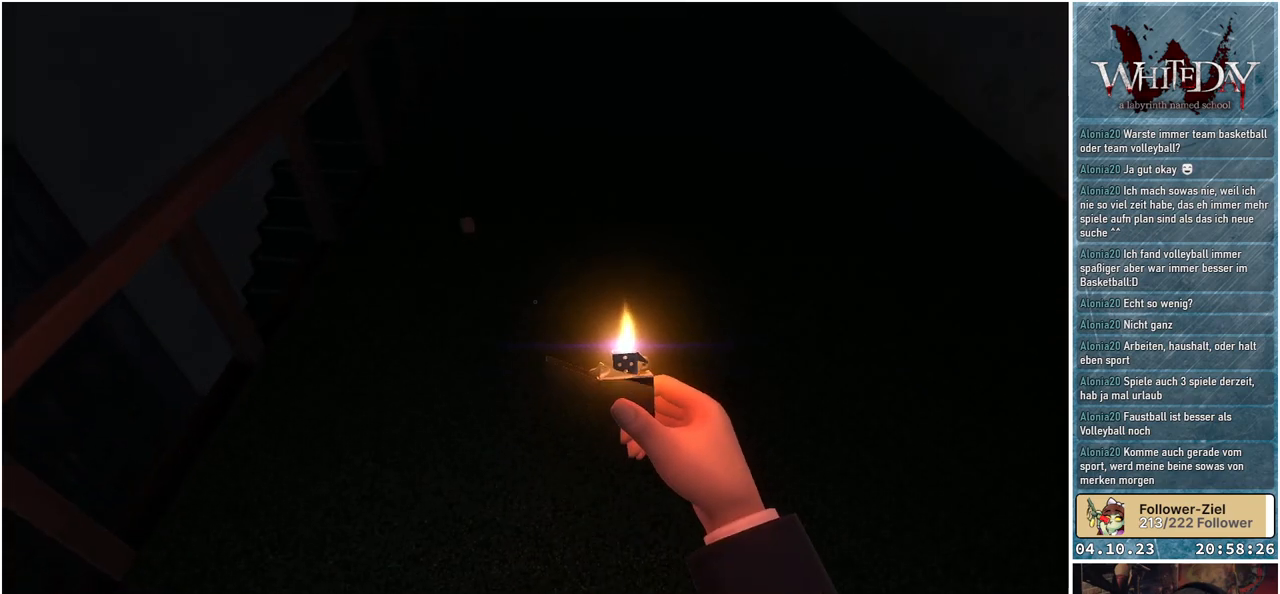
{"buttons": [], "left_stick": "up", "right_stick": "down-left", "events": []}
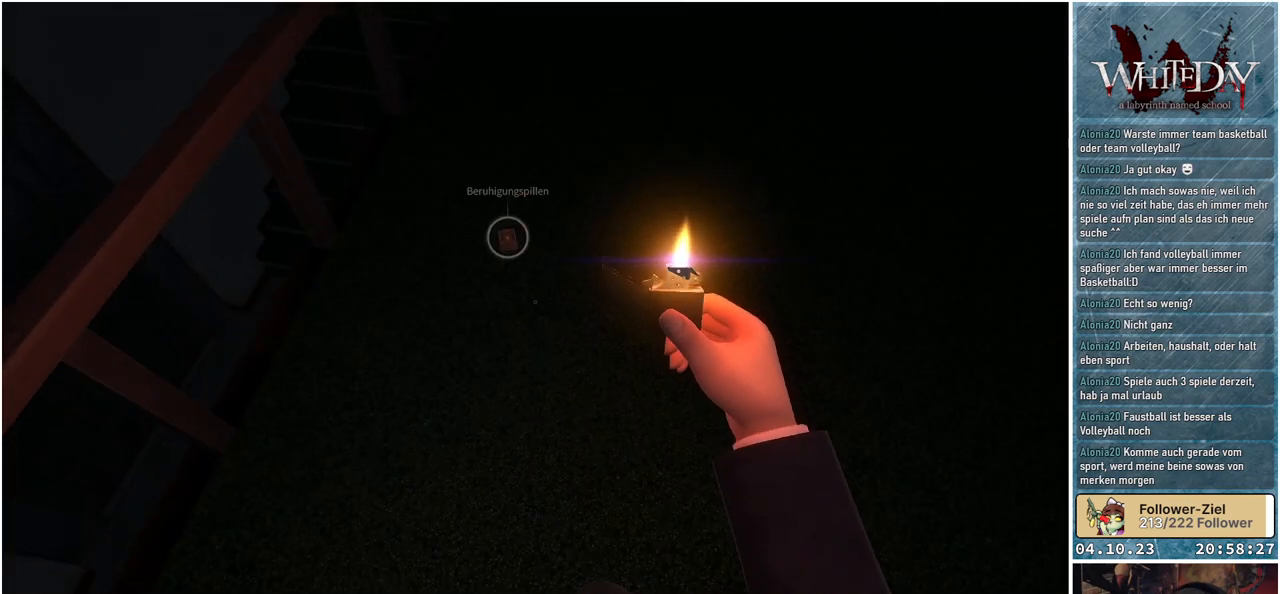
{"buttons": [], "left_stick": "center", "right_stick": "center", "events": [[217, "left_stick", "center"], [300, "right_stick", "center"]]}
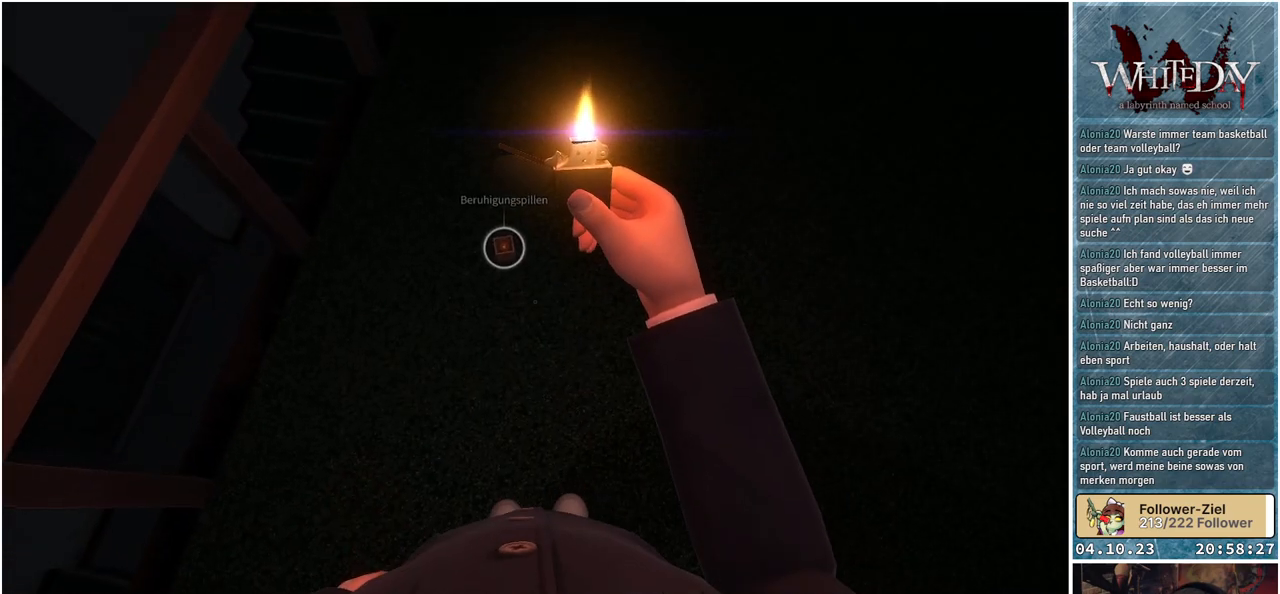
{"buttons": [], "left_stick": "center", "right_stick": "up-left", "events": [[250, "right_stick", "up-left"]]}
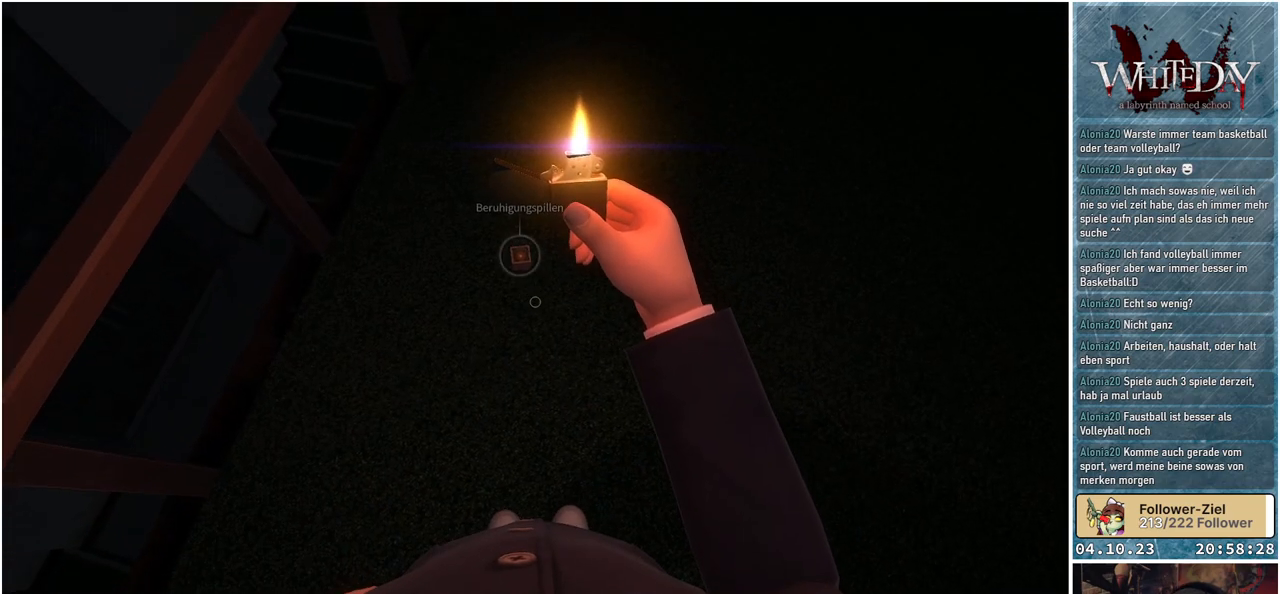
{"buttons": [], "left_stick": "center", "right_stick": "center", "events": [[133, "right_stick", "center"], [267, "A", "down"], [383, "A", "up"]]}
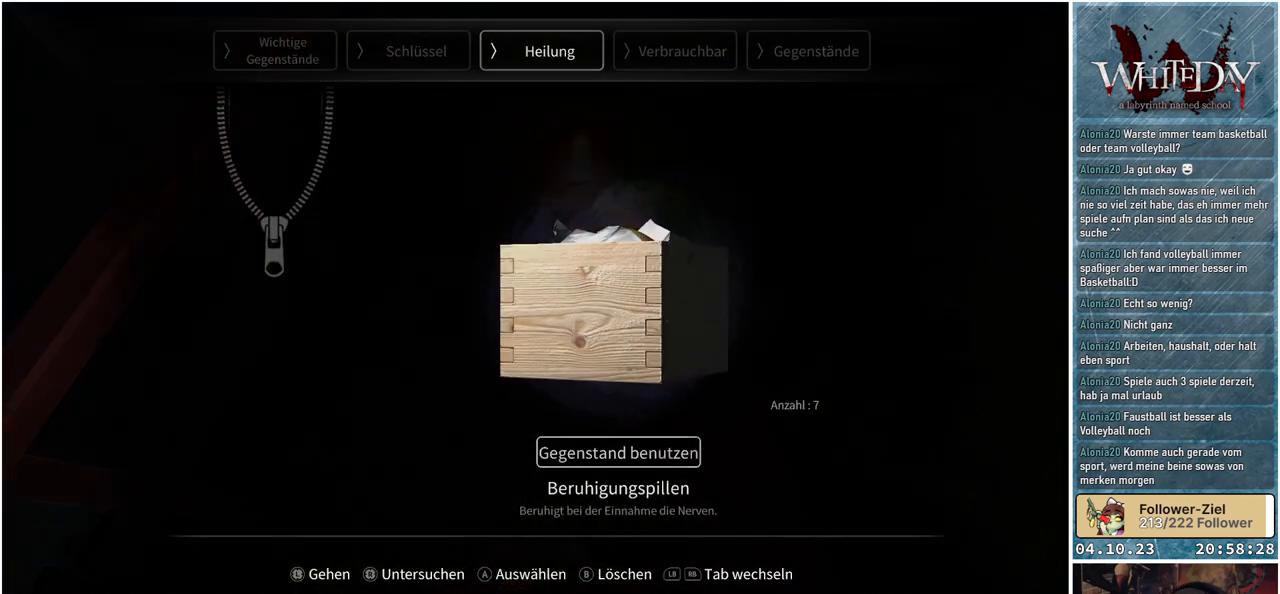
{"buttons": [], "left_stick": "center", "right_stick": "center", "events": []}
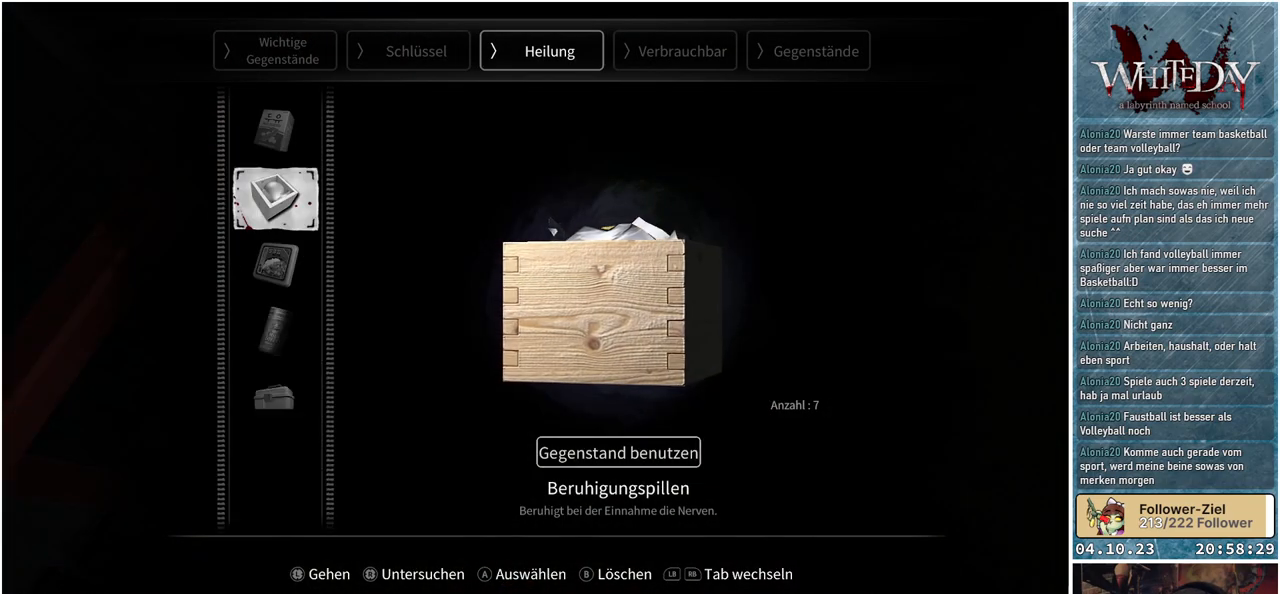
{"buttons": [], "left_stick": "center", "right_stick": "up-right", "events": [[133, "B", "down"], [233, "B", "up"], [500, "right_stick", "up-right"]]}
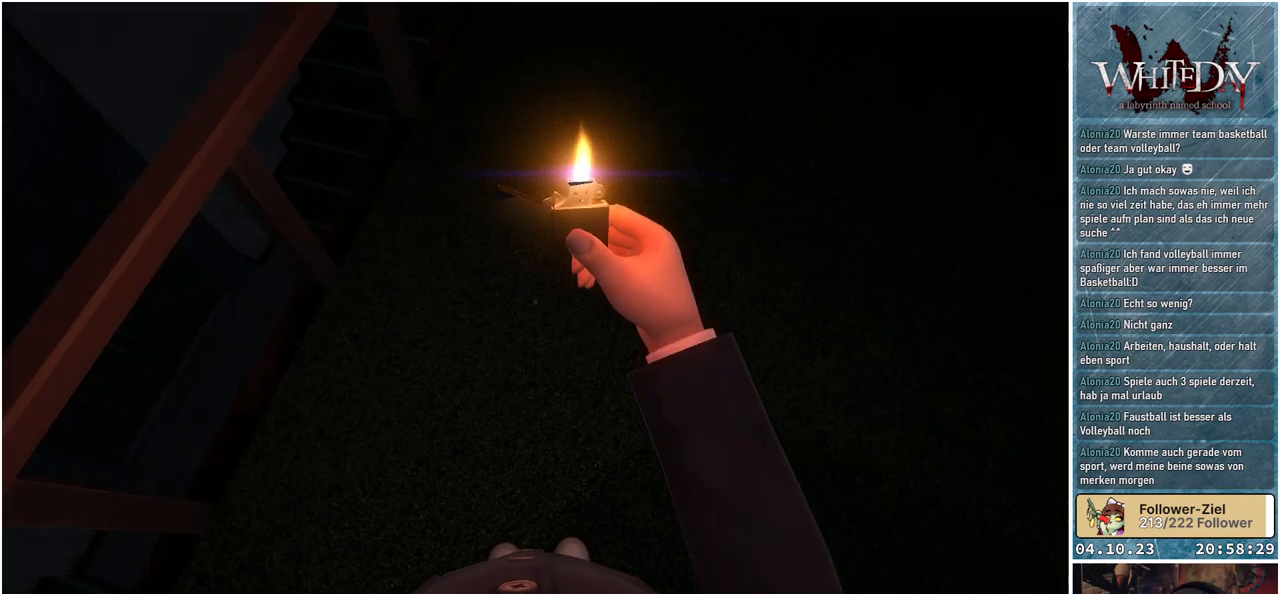
{"buttons": [], "left_stick": "up", "right_stick": "center", "events": [[17, "left_stick", "up"], [367, "right_stick", "center"]]}
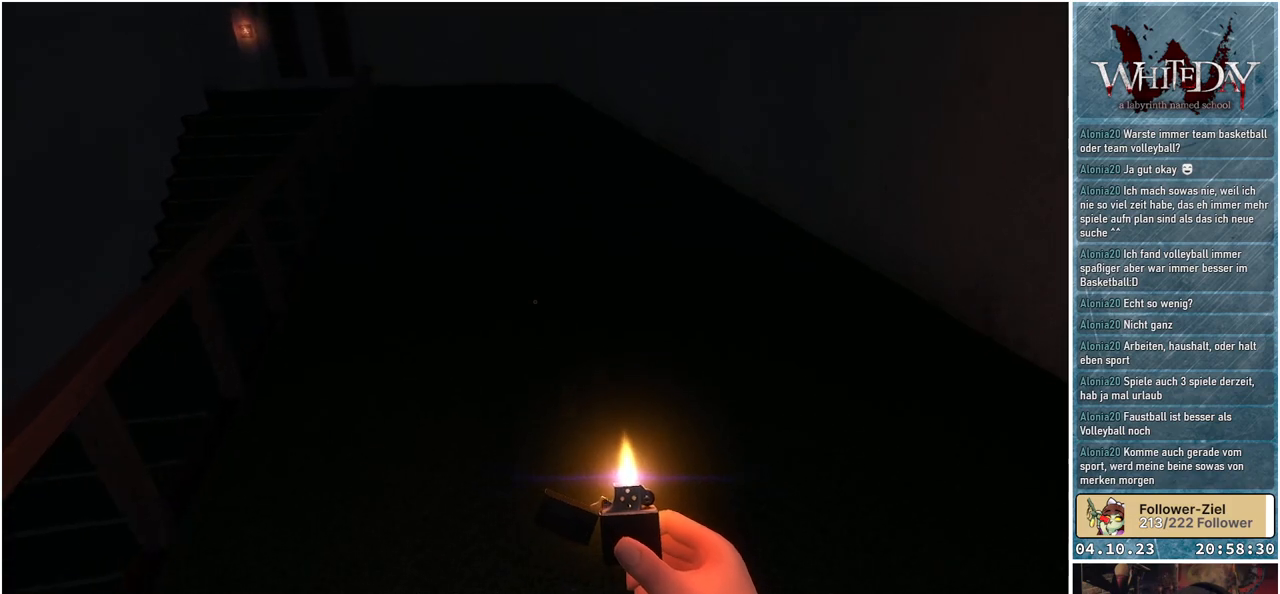
{"buttons": [], "left_stick": "up", "right_stick": "center", "events": [[150, "right_stick", "up"], [283, "right_stick", "center"]]}
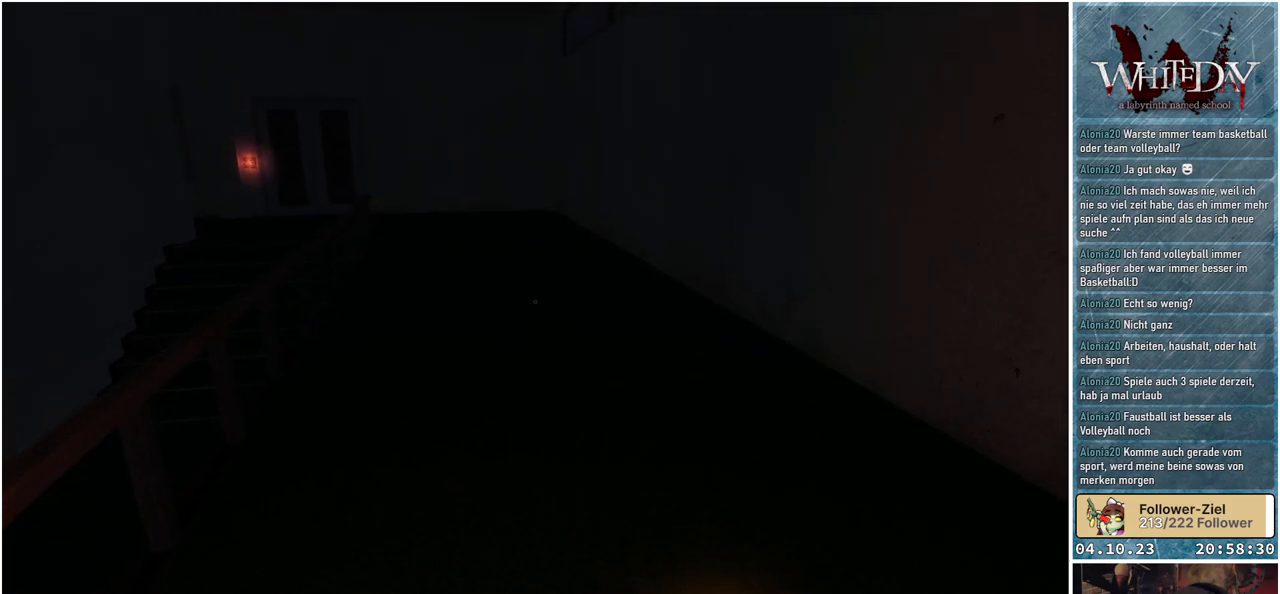
{"buttons": [], "left_stick": "up", "right_stick": "center", "events": []}
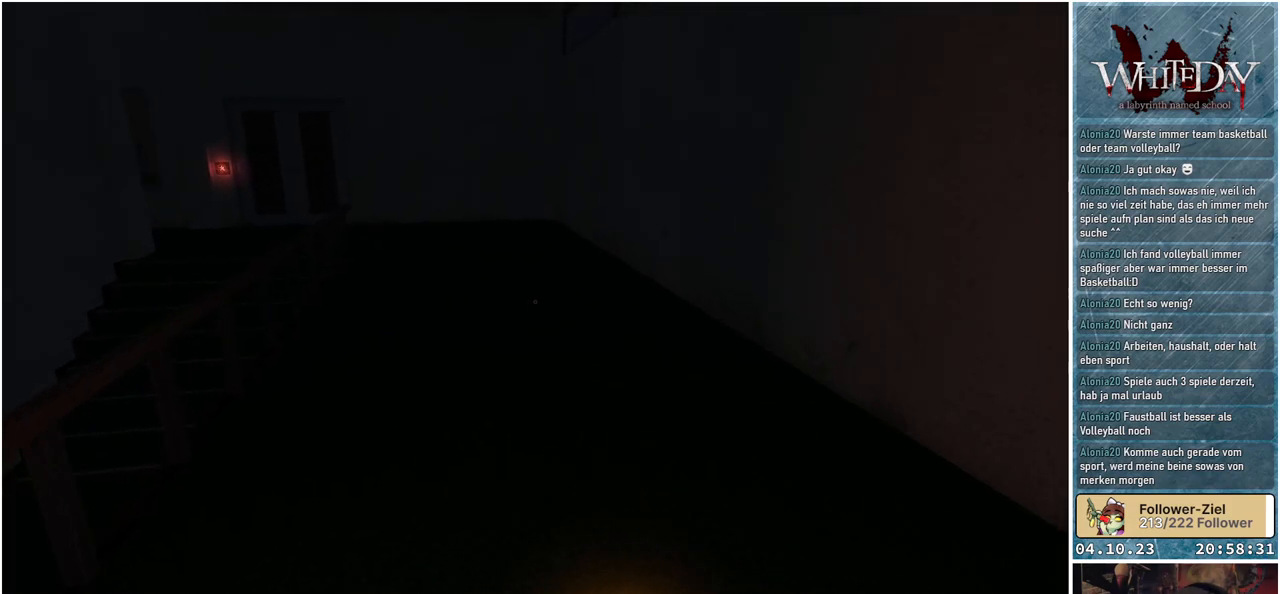
{"buttons": [], "left_stick": "up", "right_stick": "center", "events": []}